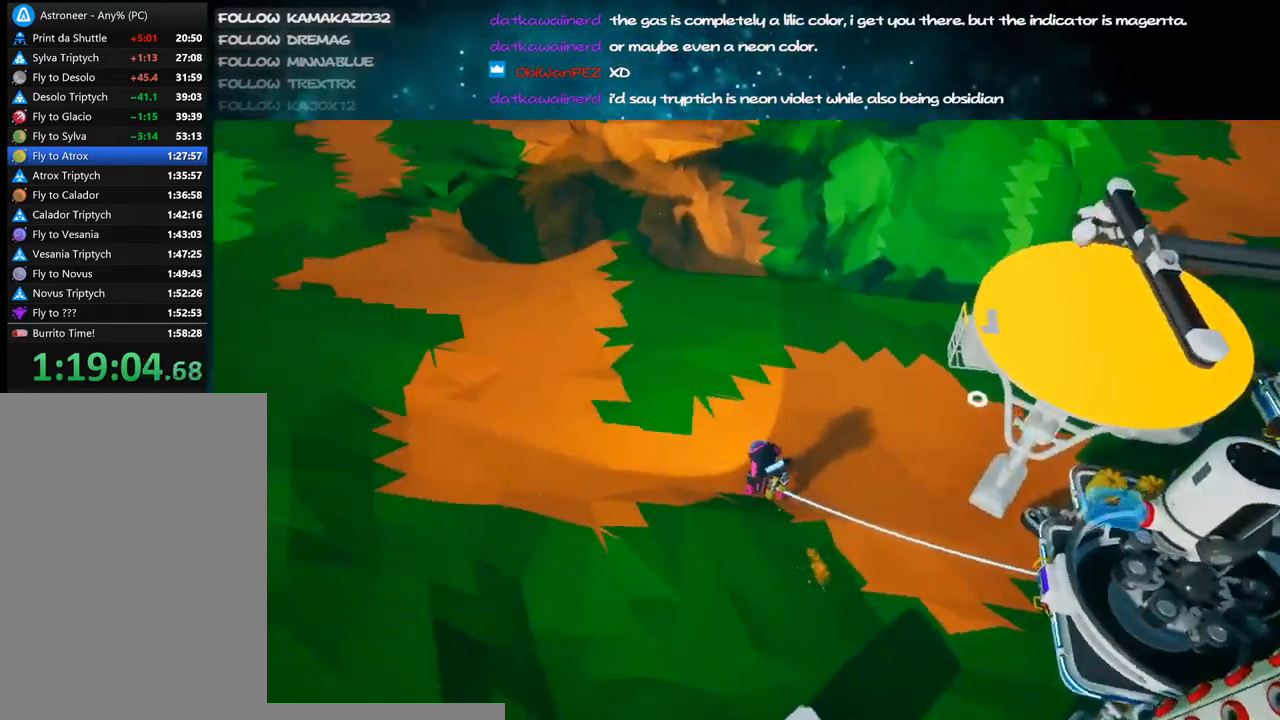
Gameplay with keyboard and mouse; each line is a JSON object with the keys and mouse buttons held at the frame after it. "events" lists presses ("down") and releases ("up") of "a", "alt", "b", "c", "ctrl", "d", "e", "f", "g", "q", "r", "s", "shift", "space", "t", "tab", "v", "w", "x", "z", "mouse_left", "mouse_wheel", "mouse_right", "mouse_mb4" and "mouse_mb5" between this image and that frame as [ms after this image, input, new state], when the widget could be followed in between. "mouse_left", "mouse_wheel", "mouse_right", "mouse_mb4", "mouse_mb5" = the "left", "wheel", "right", "mb4", "mb5" buttons of the "mouse" list. No other keys are recorded. "wheel" means that the mouse wheel is clicked or scrolled. Mouse movement is not recorded.
{"keys": ["w"], "mouse": [], "events": [[34, "mouse_right", "up"], [317, "a", "up"], [317, "e", "down"], [450, "e", "up"]]}
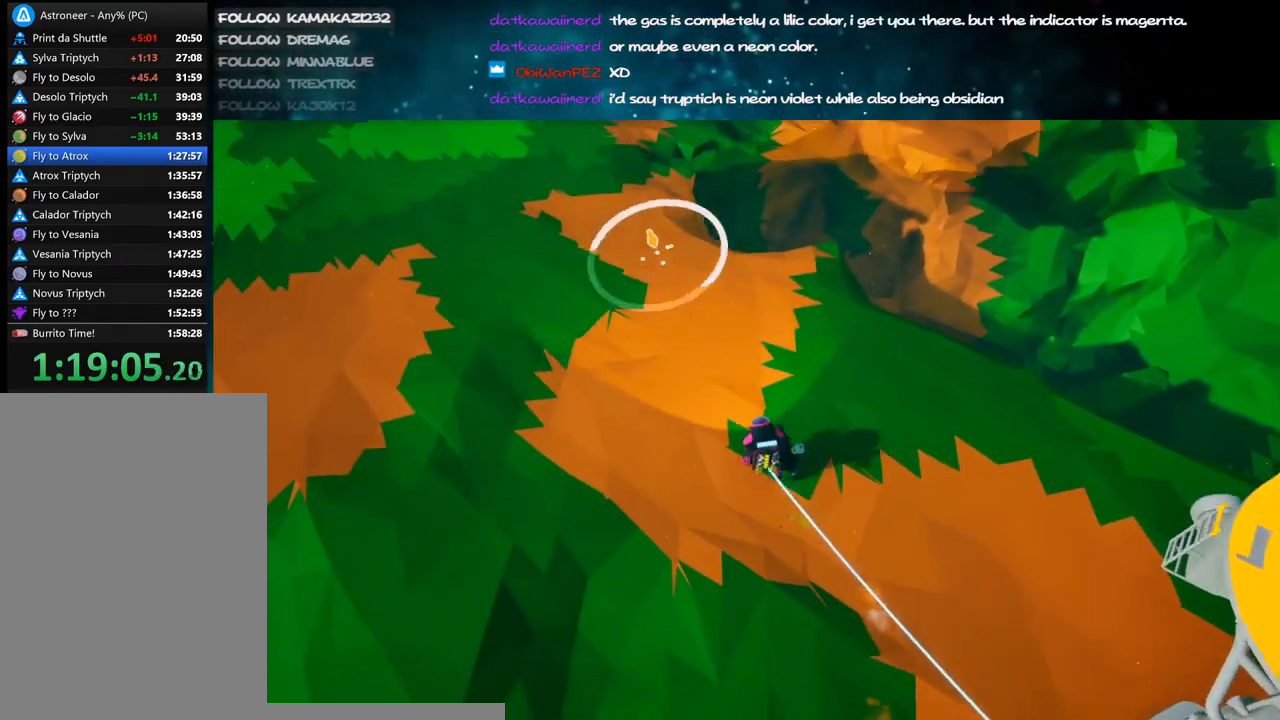
{"keys": ["a", "w"], "mouse": ["left"], "events": [[200, "mouse_left", "down"], [234, "a", "down"]]}
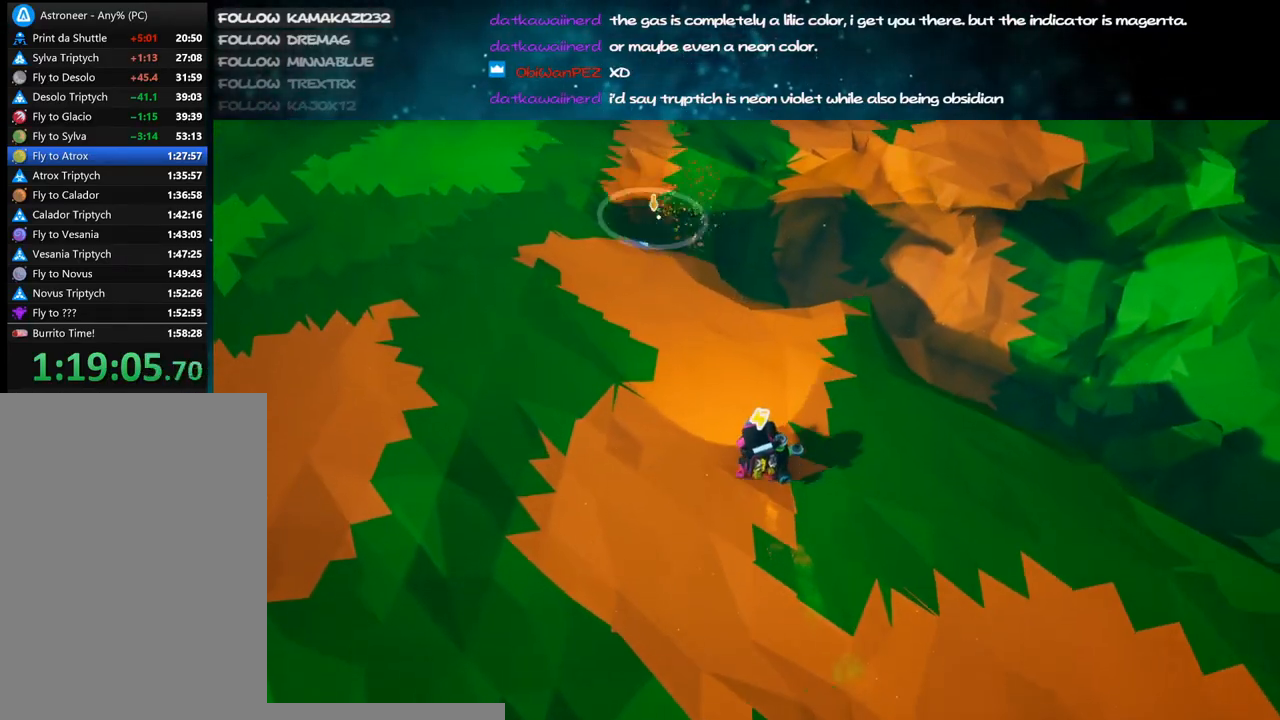
{"keys": ["w"], "mouse": ["left"], "events": [[117, "a", "up"]]}
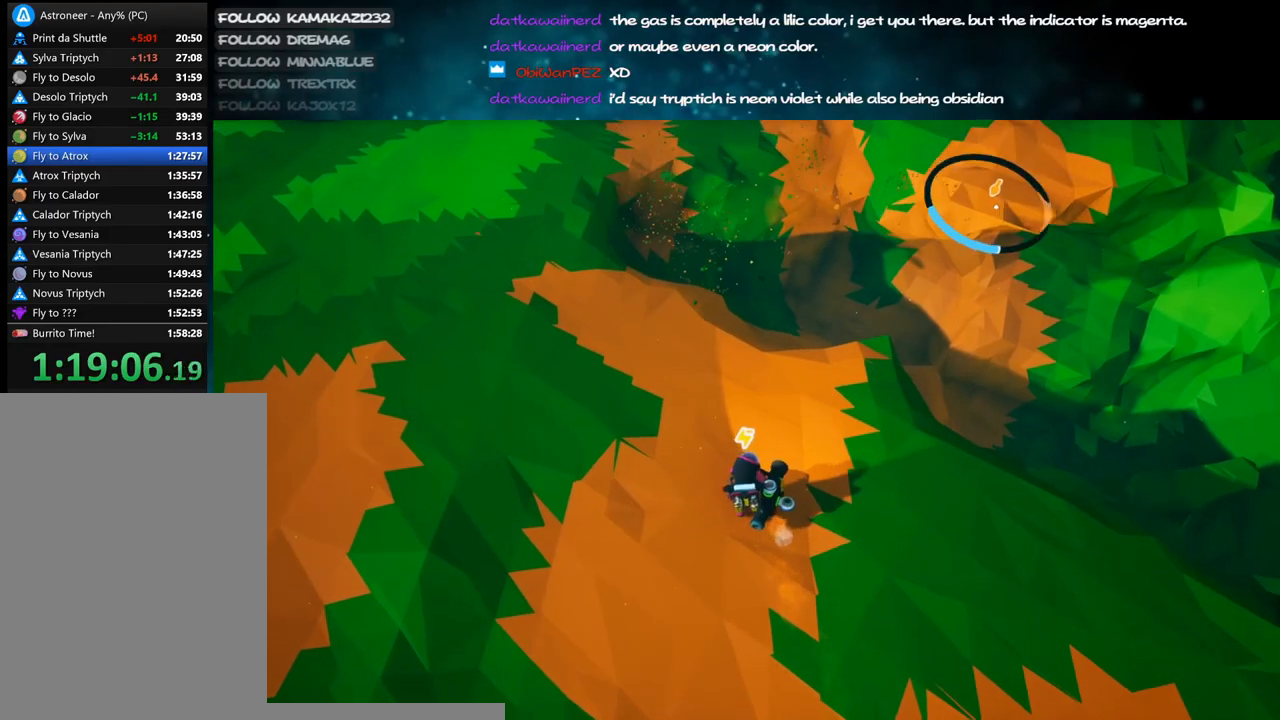
{"keys": ["w"], "mouse": ["left"], "events": [[250, "a", "down"], [334, "a", "up"]]}
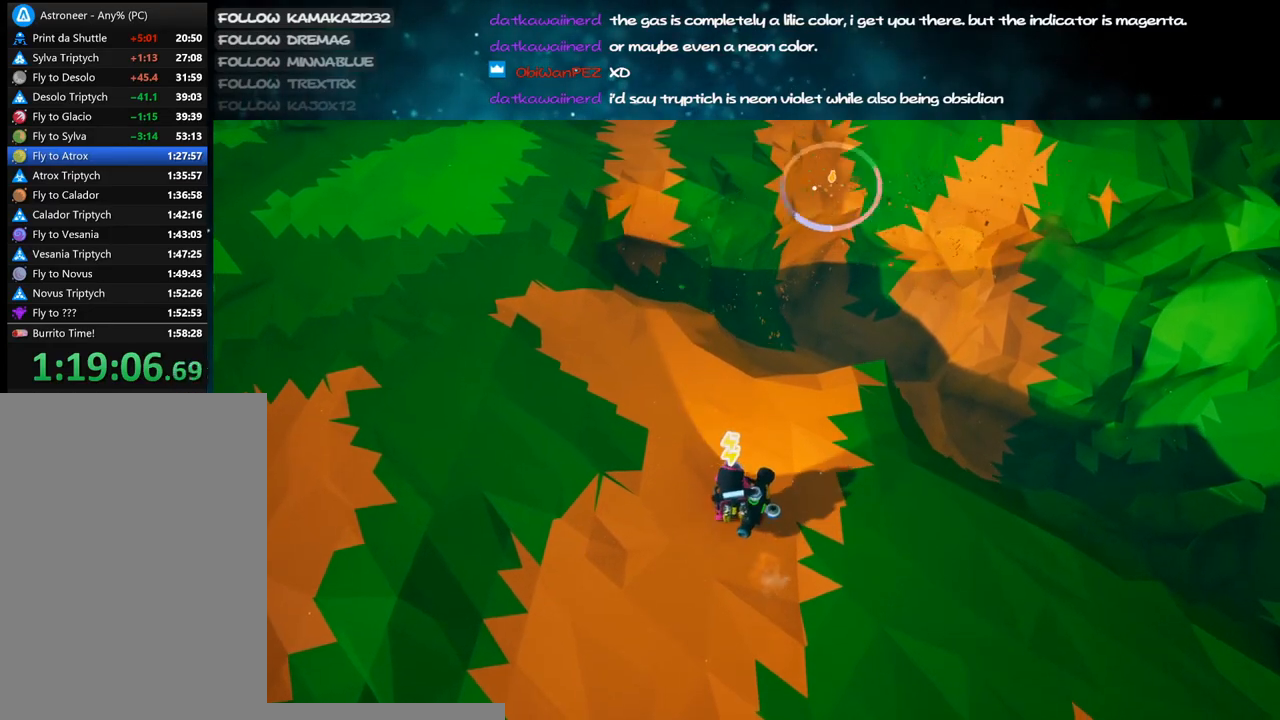
{"keys": ["w"], "mouse": ["left"], "events": []}
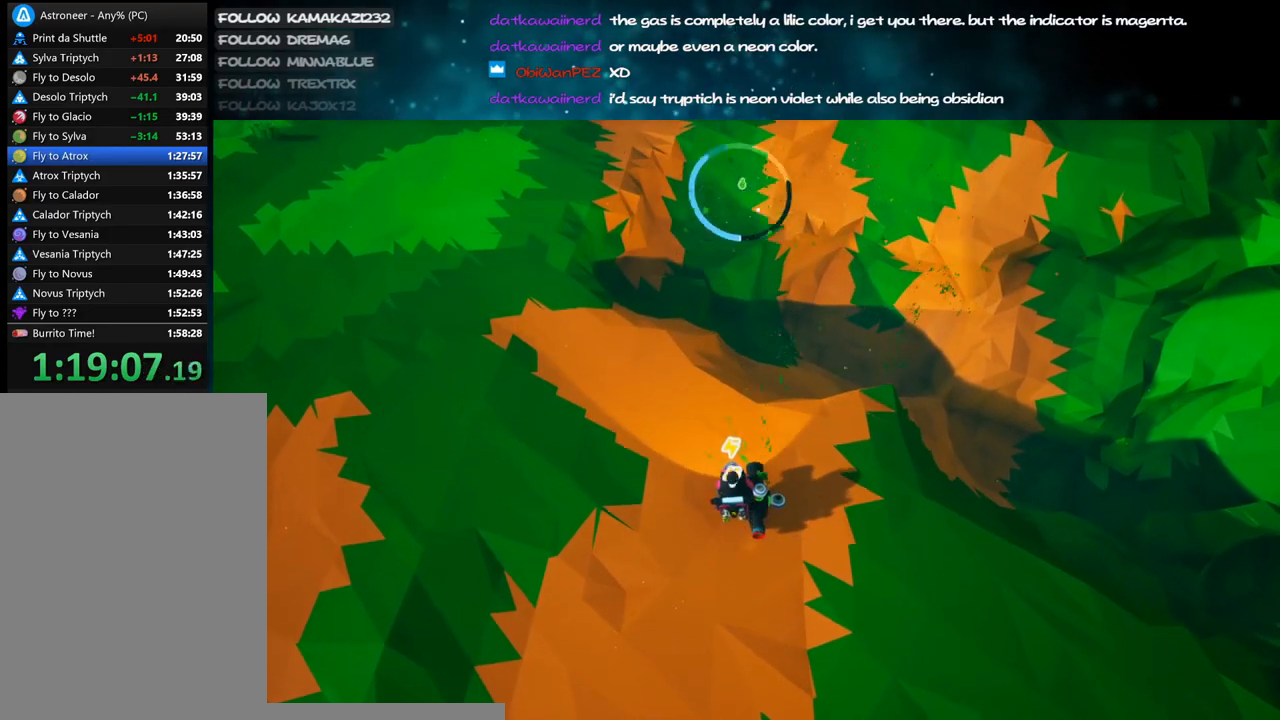
{"keys": ["w"], "mouse": ["left"], "events": []}
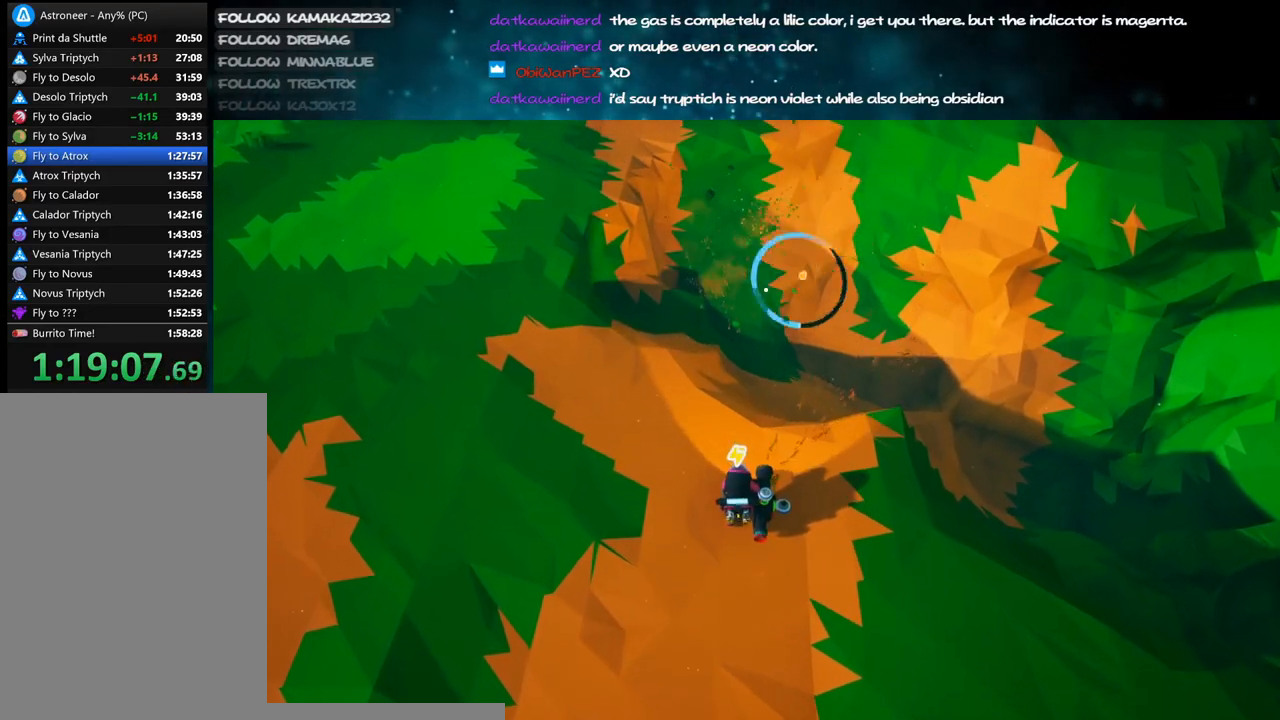
{"keys": ["w"], "mouse": ["left"], "events": []}
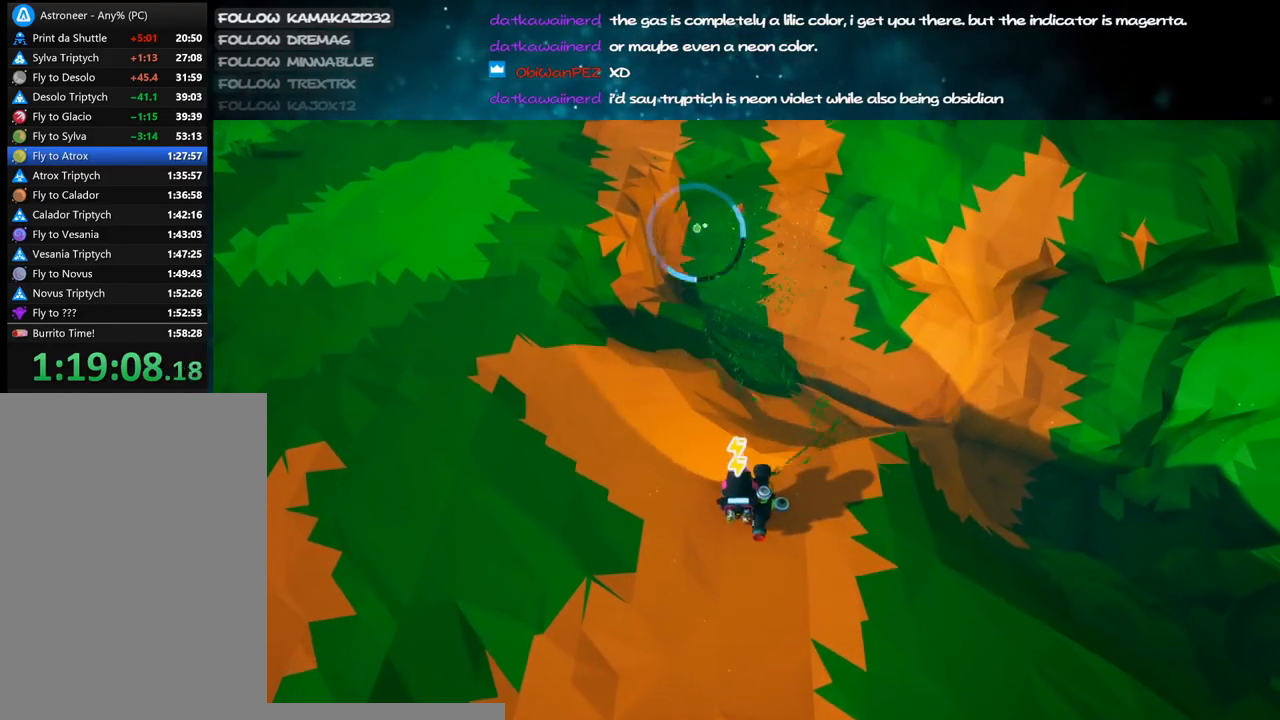
{"keys": ["s"], "mouse": ["left"], "events": [[100, "w", "up"], [250, "s", "down"]]}
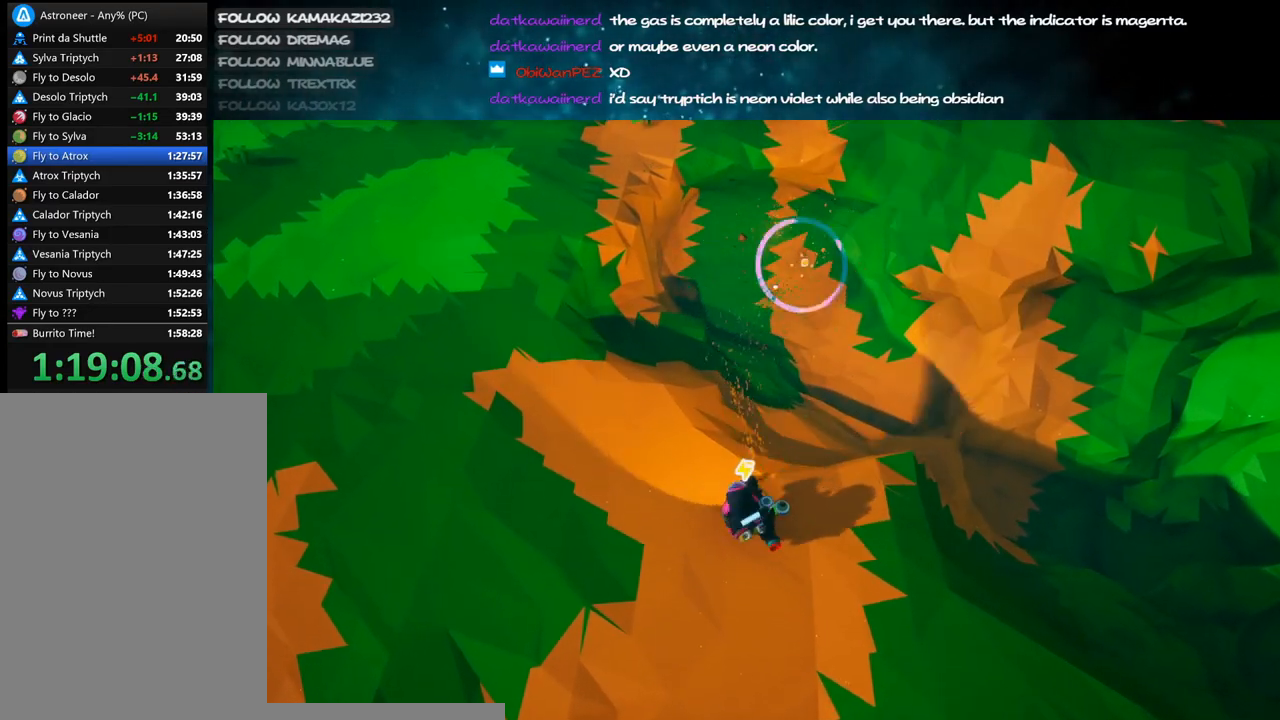
{"keys": ["s"], "mouse": ["left"], "events": []}
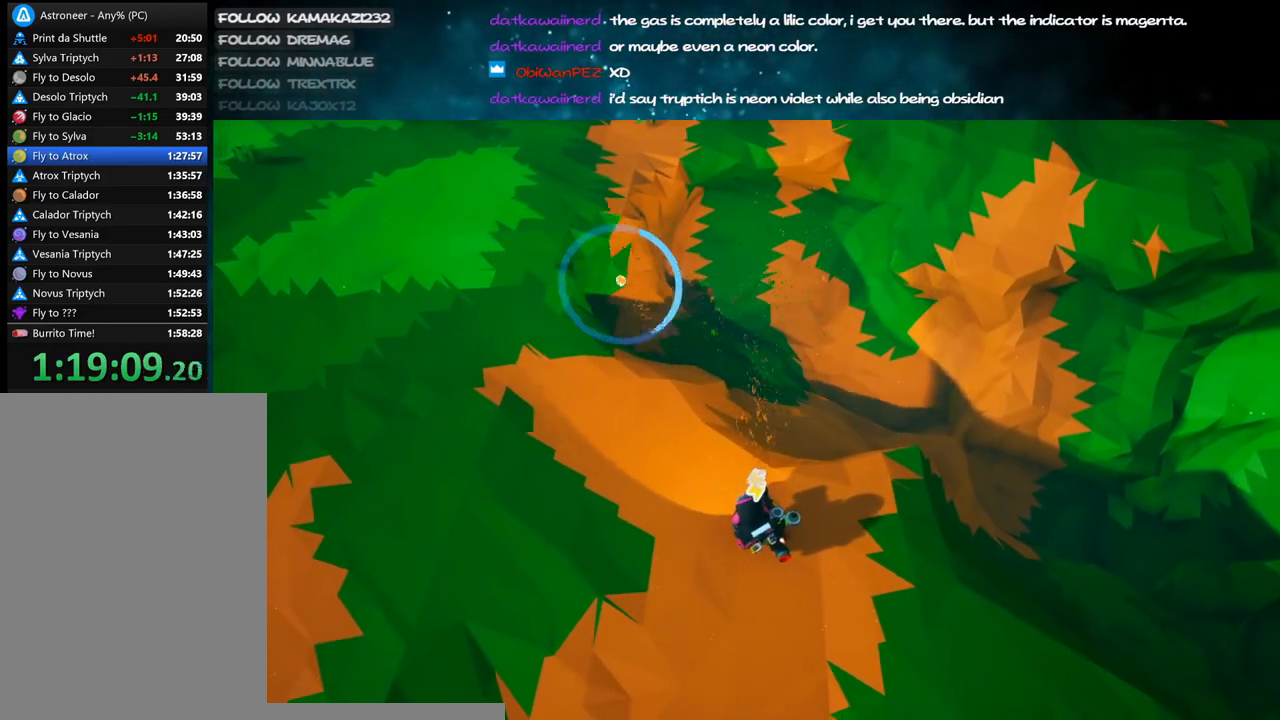
{"keys": ["d", "w"], "mouse": ["right"], "events": [[234, "mouse_right", "down"], [250, "d", "down"], [250, "mouse_left", "up"], [317, "s", "up"], [467, "w", "down"]]}
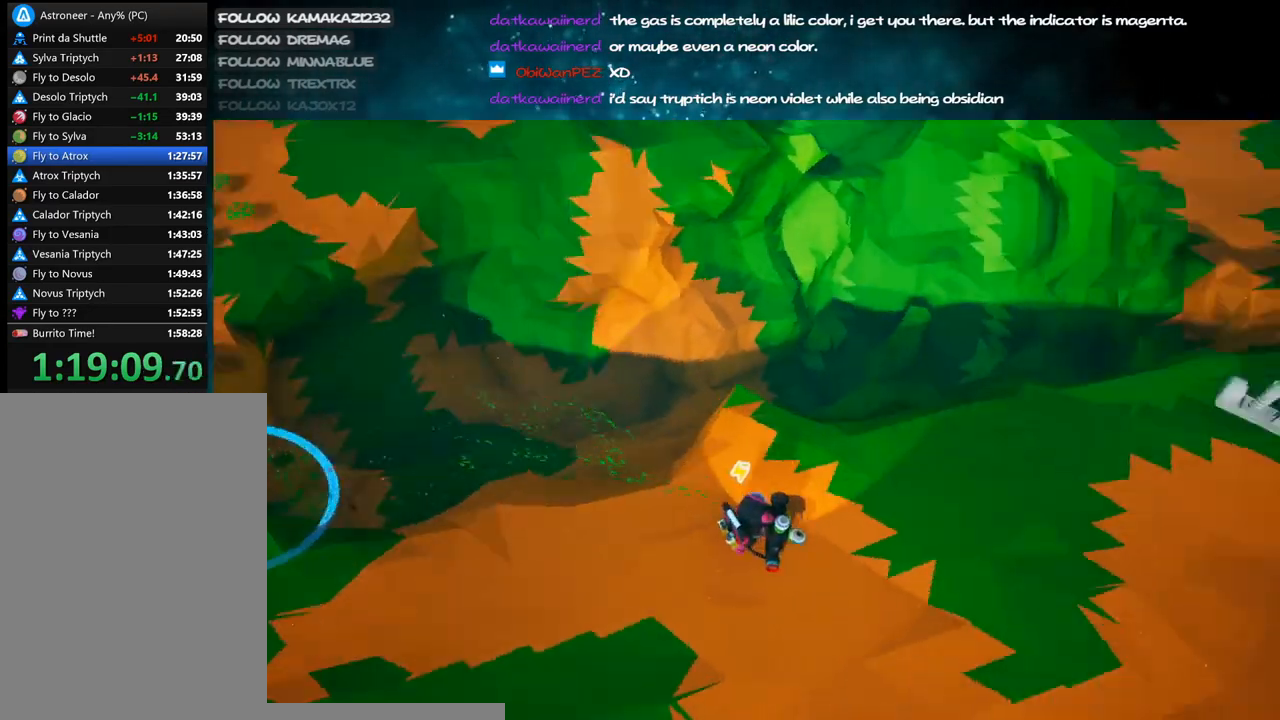
{"keys": ["d", "w"], "mouse": [], "events": [[34, "shift", "down"], [400, "mouse_right", "up"], [434, "shift", "up"]]}
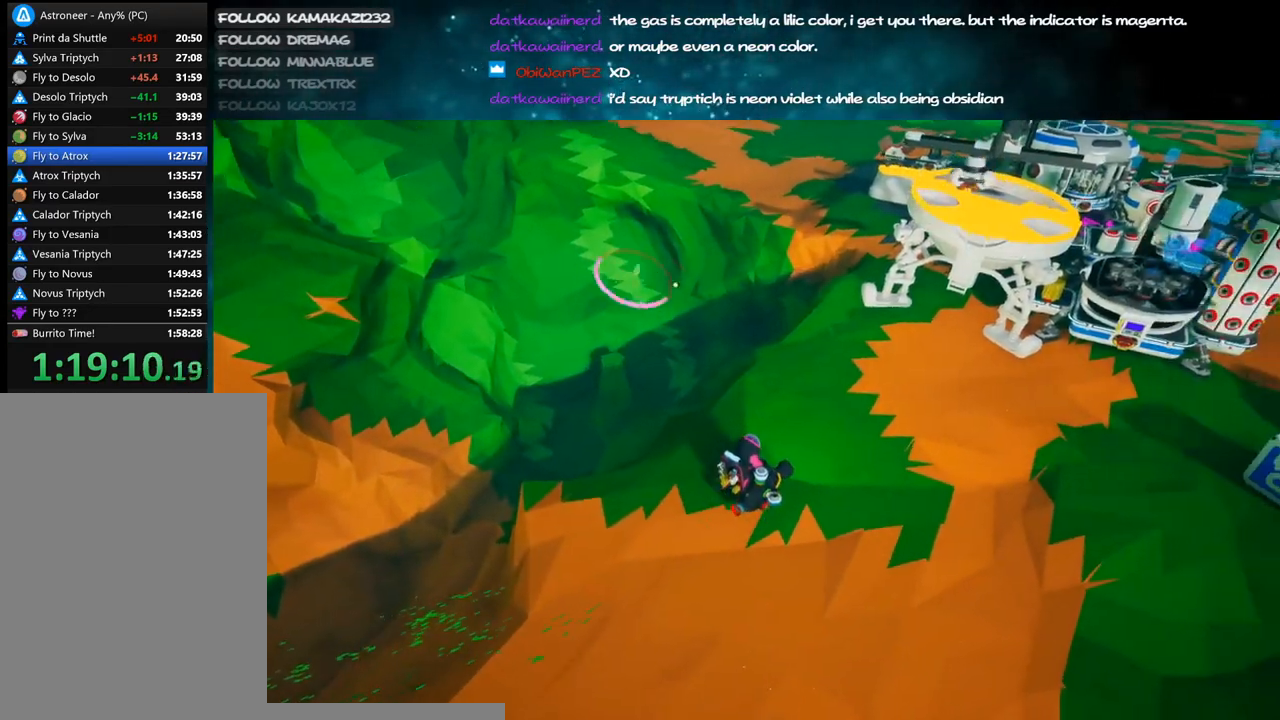
{"keys": [], "mouse": [], "events": [[200, "w", "up"], [317, "d", "up"], [417, "e", "down"], [467, "e", "up"]]}
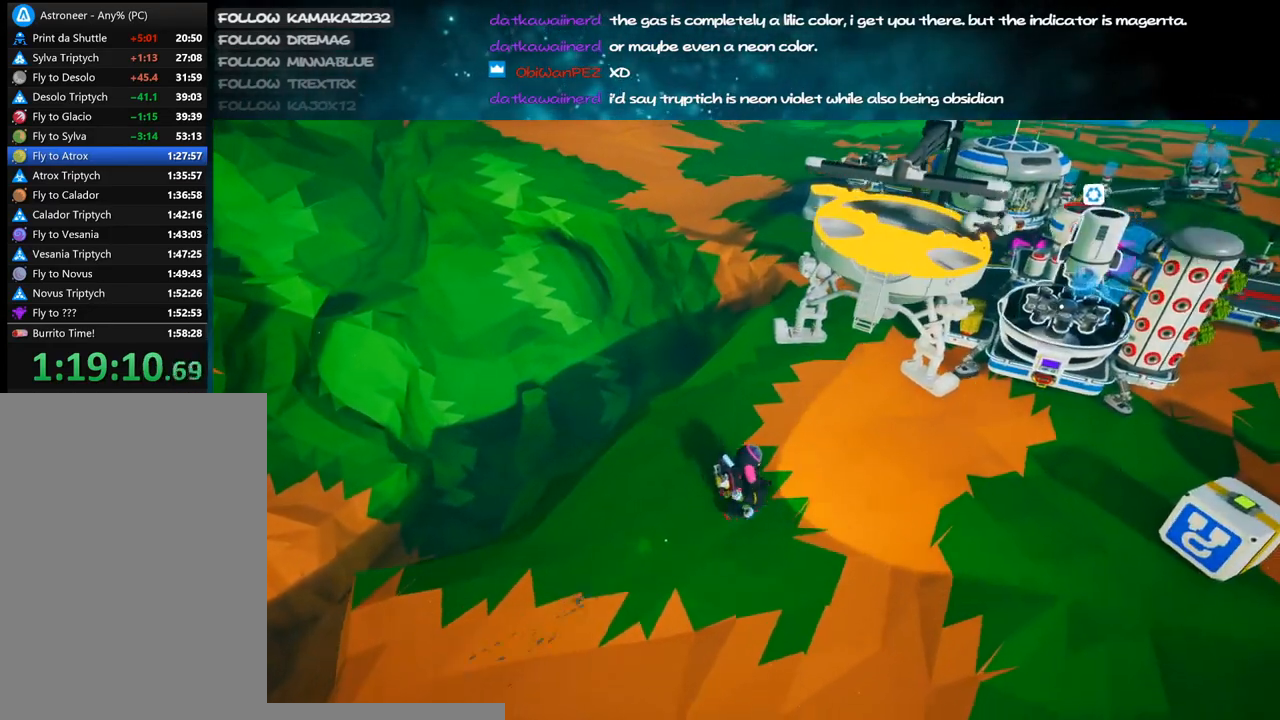
{"keys": ["d"], "mouse": ["right"], "events": [[167, "shift", "down"], [367, "mouse_left", "down"], [434, "d", "down"], [434, "mouse_left", "up"], [434, "shift", "up"], [467, "mouse_right", "down"]]}
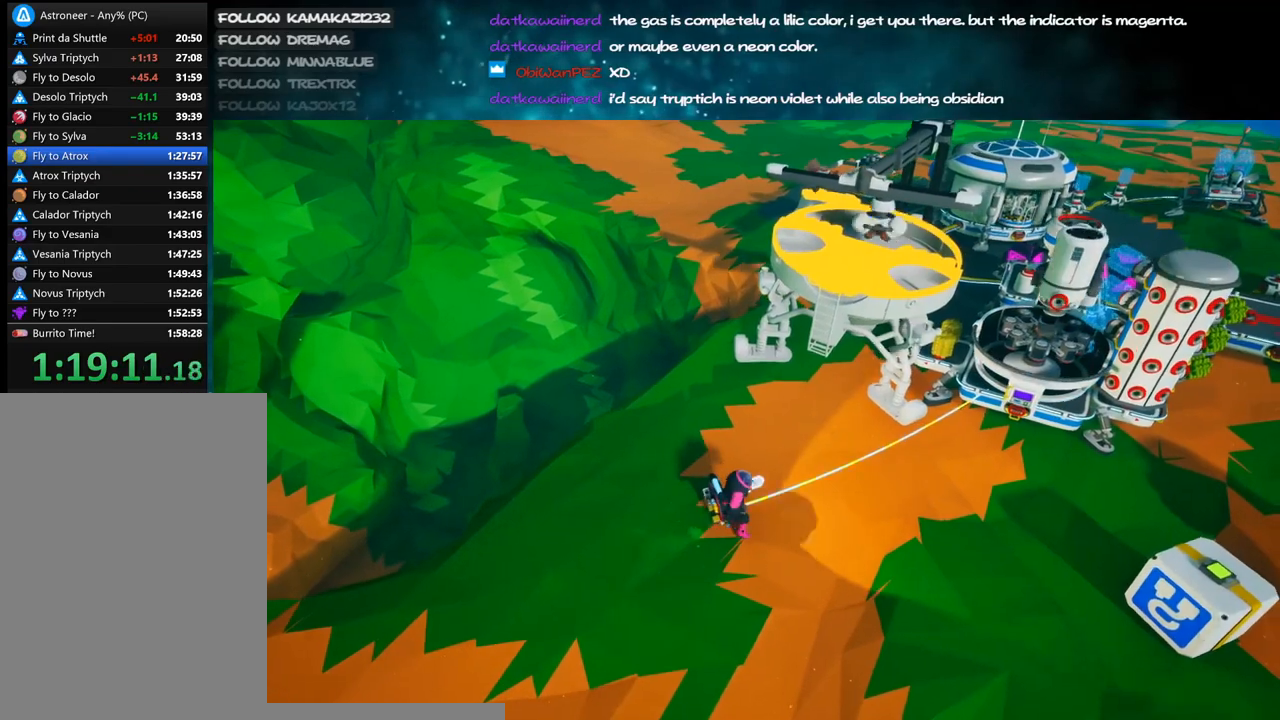
{"keys": [], "mouse": [], "events": [[134, "mouse_right", "up"], [334, "w", "down"], [384, "mouse_right", "down"], [417, "d", "up"], [434, "w", "up"], [500, "mouse_right", "up"]]}
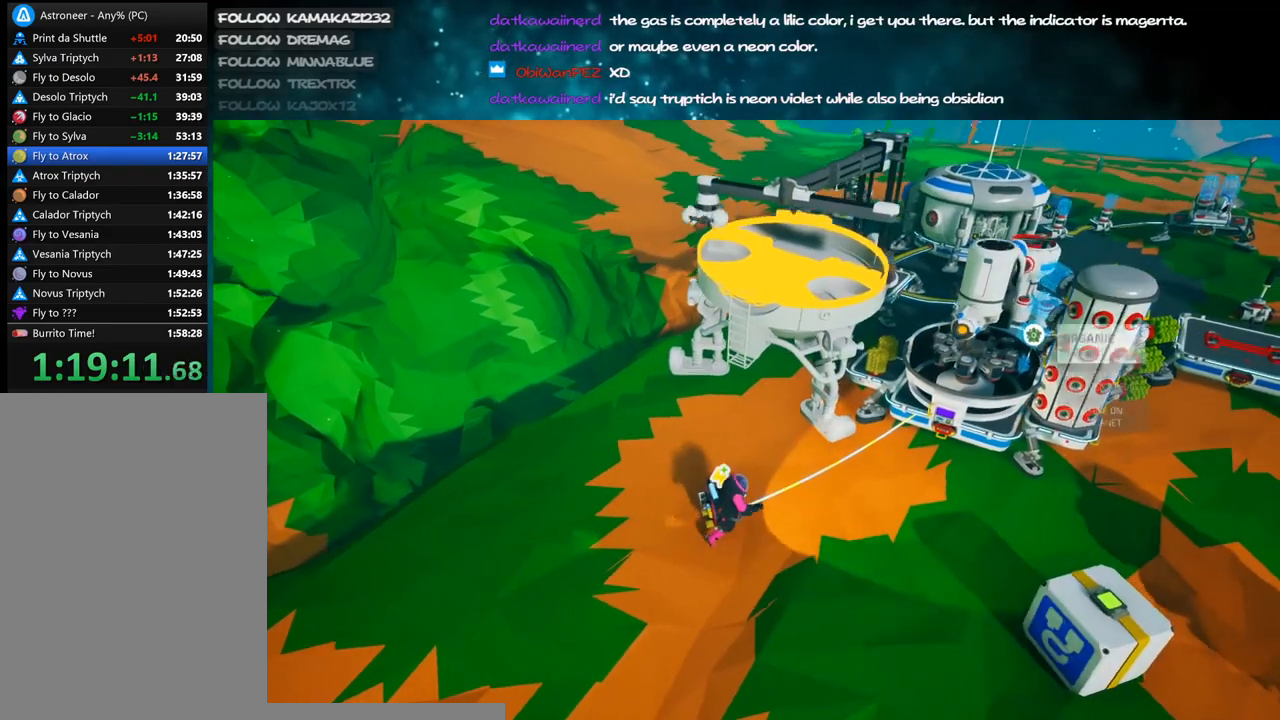
{"keys": ["shift"], "mouse": [], "events": [[400, "shift", "down"]]}
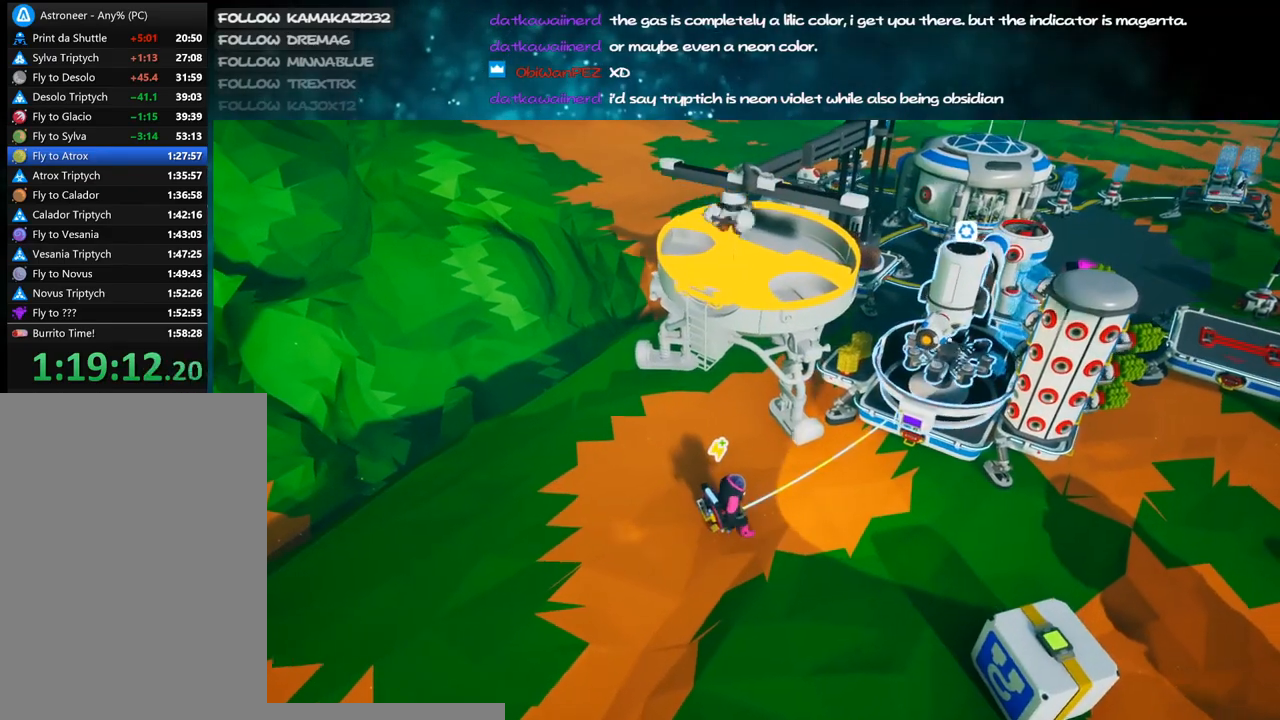
{"keys": [], "mouse": [], "events": [[84, "mouse_left", "down"], [150, "mouse_left", "up"], [184, "shift", "up"], [234, "d", "down"], [334, "d", "up"]]}
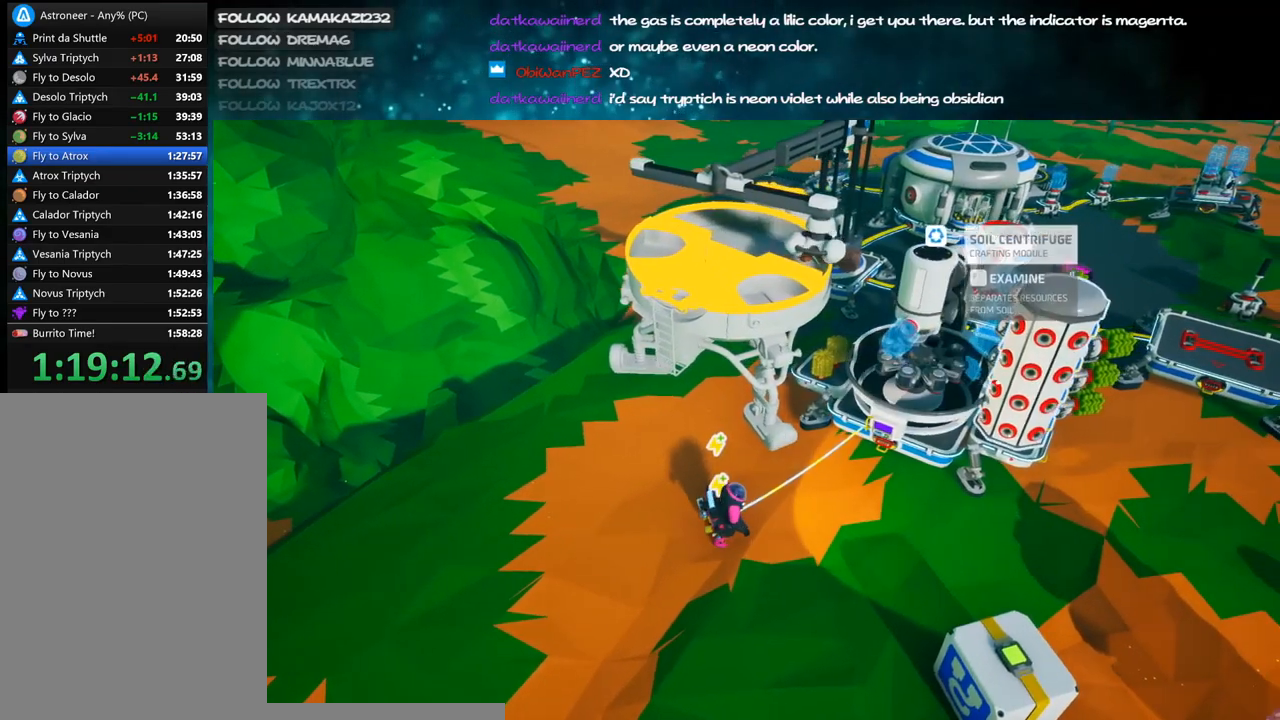
{"keys": [], "mouse": [], "events": [[100, "f", "down"], [117, "f", "up"], [367, "f", "down"], [467, "f", "up"]]}
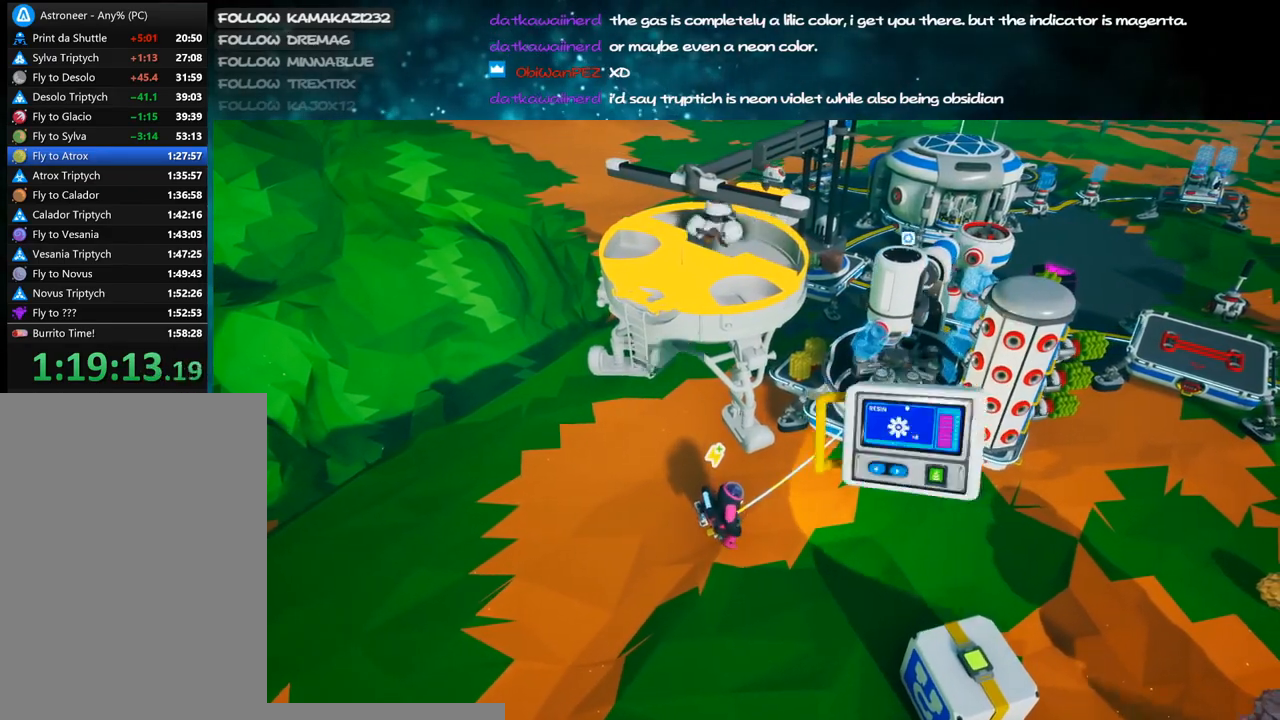
{"keys": ["d"], "mouse": [], "events": [[284, "d", "down"], [367, "d", "up"], [434, "d", "down"]]}
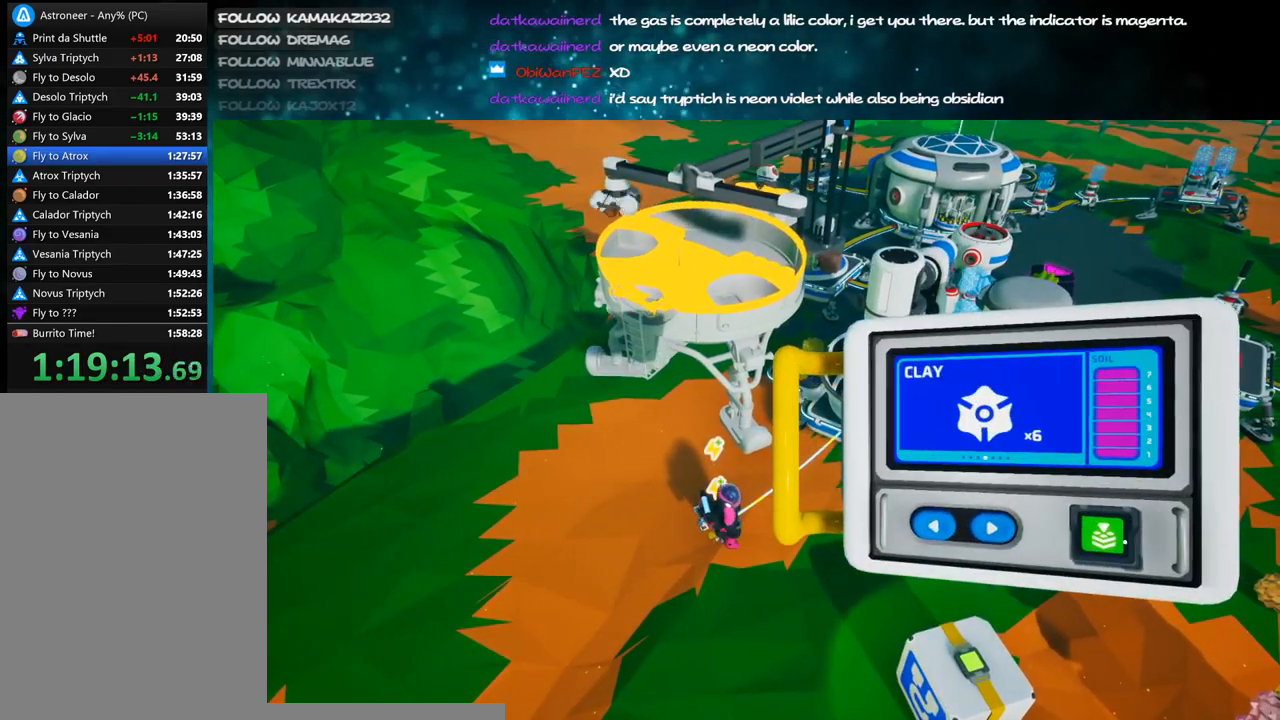
{"keys": [], "mouse": [], "events": [[50, "d", "up"], [284, "d", "down"], [367, "d", "up"]]}
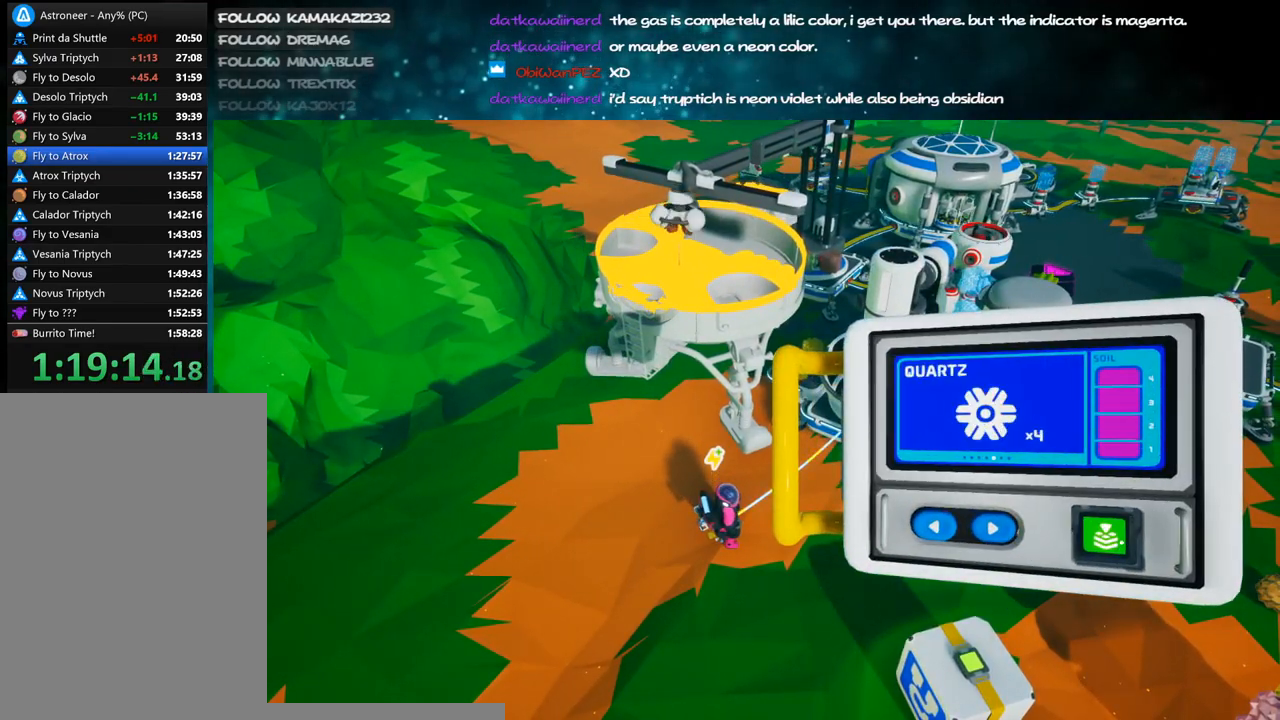
{"keys": [], "mouse": [], "events": [[100, "d", "down"], [184, "d", "up"], [317, "d", "down"], [400, "d", "up"]]}
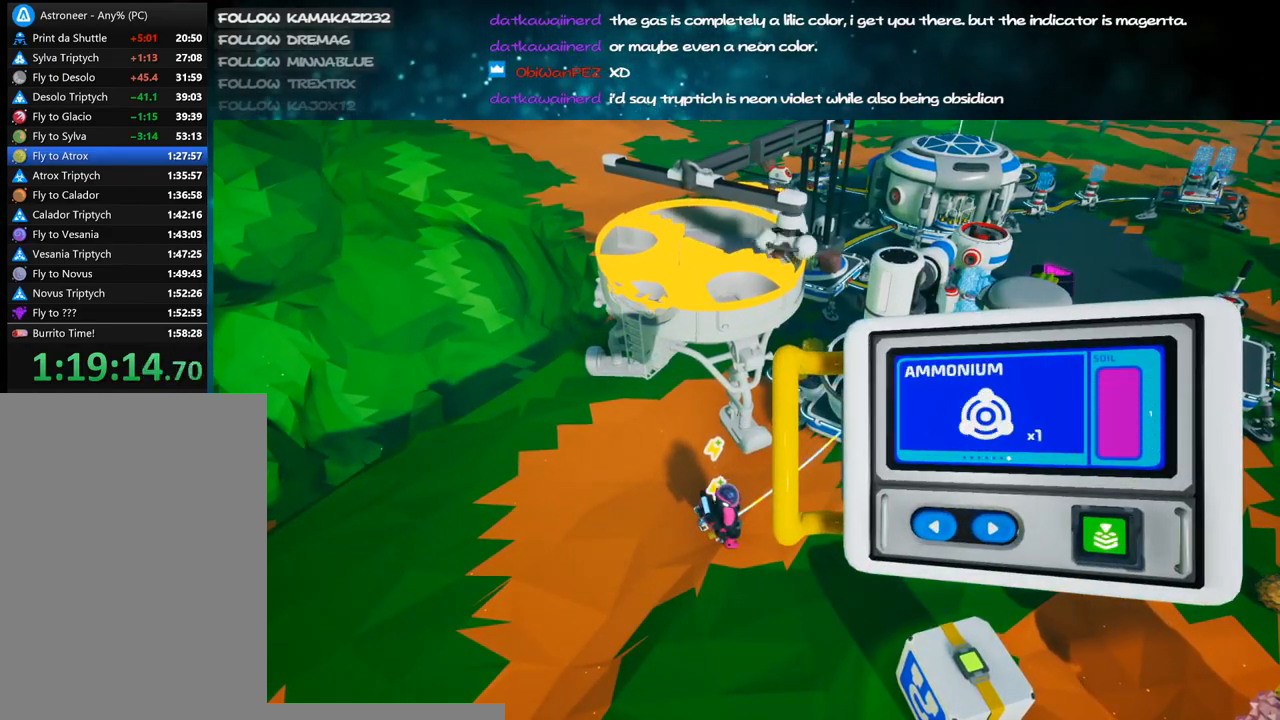
{"keys": [], "mouse": [], "events": [[284, "d", "down"], [367, "d", "up"]]}
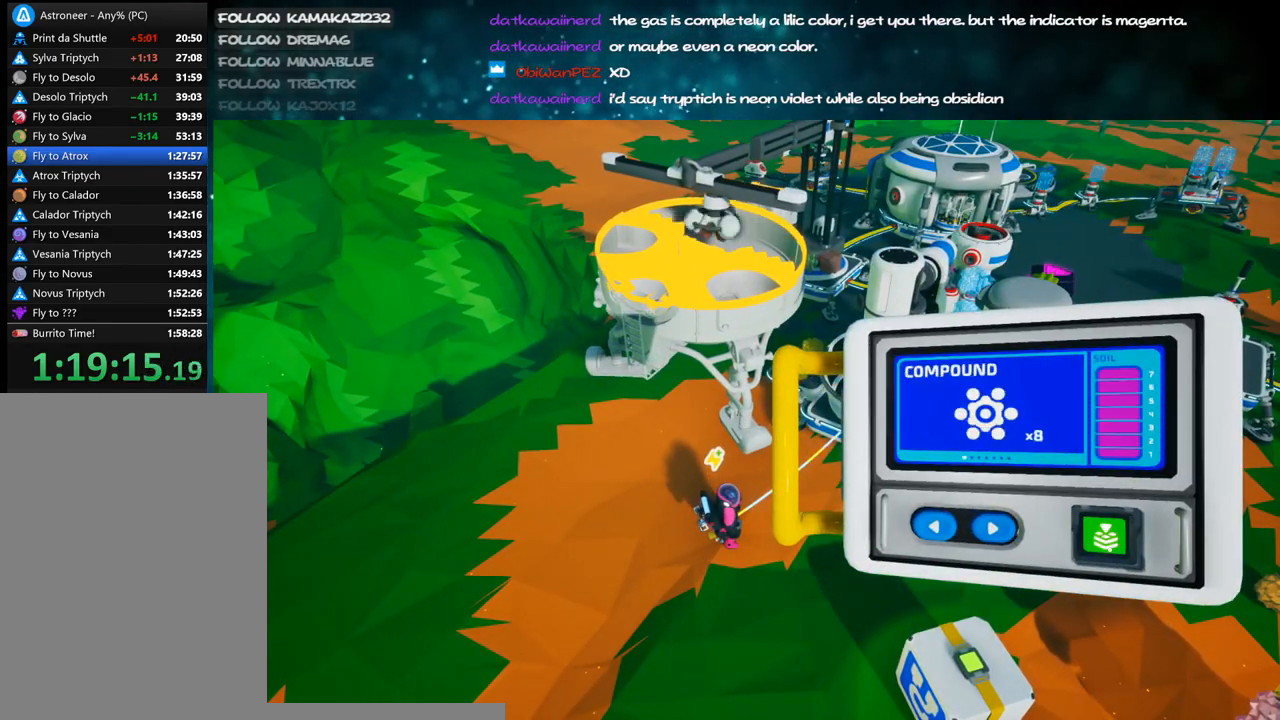
{"keys": [], "mouse": [], "events": [[67, "d", "down"], [150, "d", "up"], [234, "a", "down"], [317, "a", "up"], [384, "mouse_left", "down"], [484, "mouse_left", "up"]]}
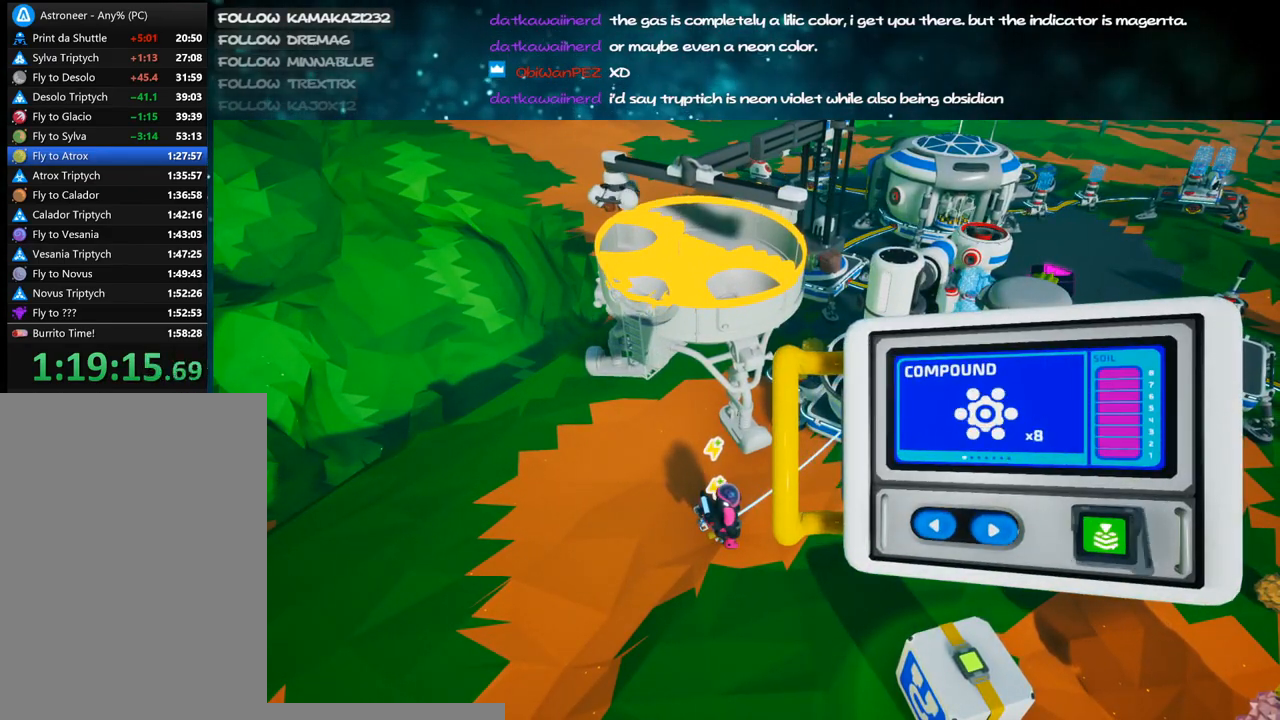
{"keys": [], "mouse": [], "events": [[117, "mouse_left", "down"], [200, "mouse_left", "up"]]}
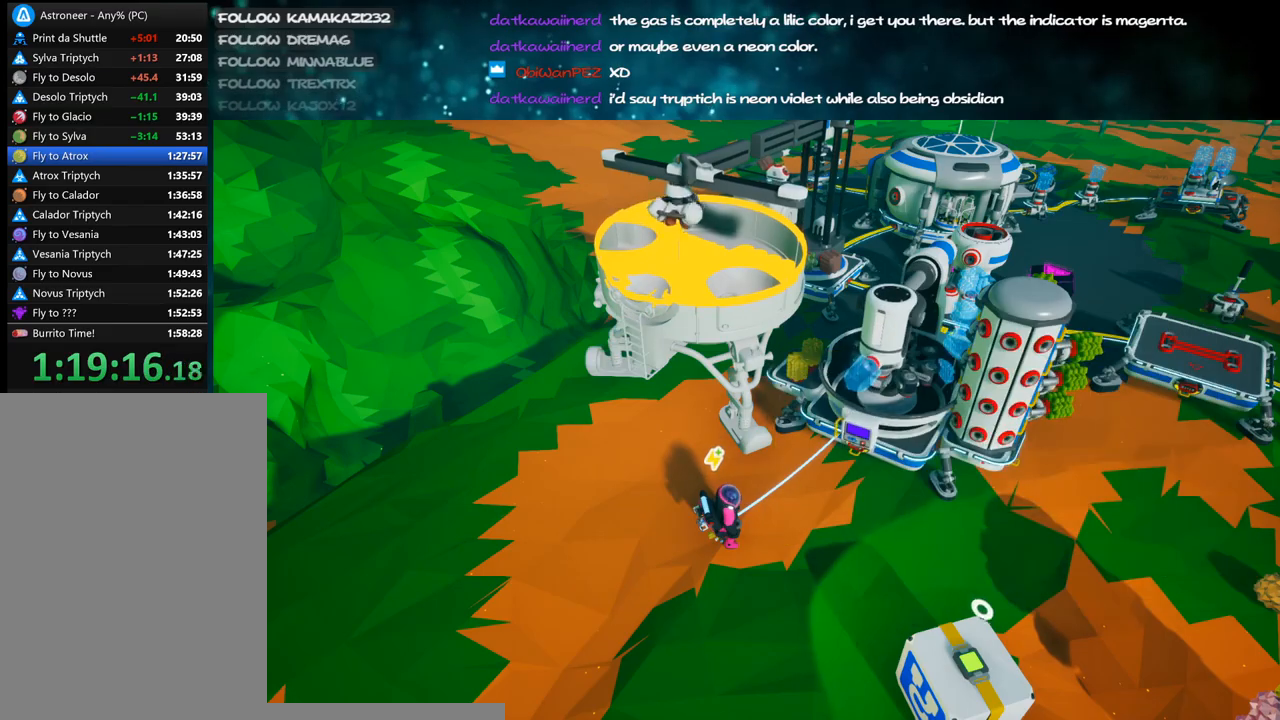
{"keys": [], "mouse": [], "events": [[67, "q", "down"], [150, "e", "down"], [167, "q", "up"], [234, "e", "up"]]}
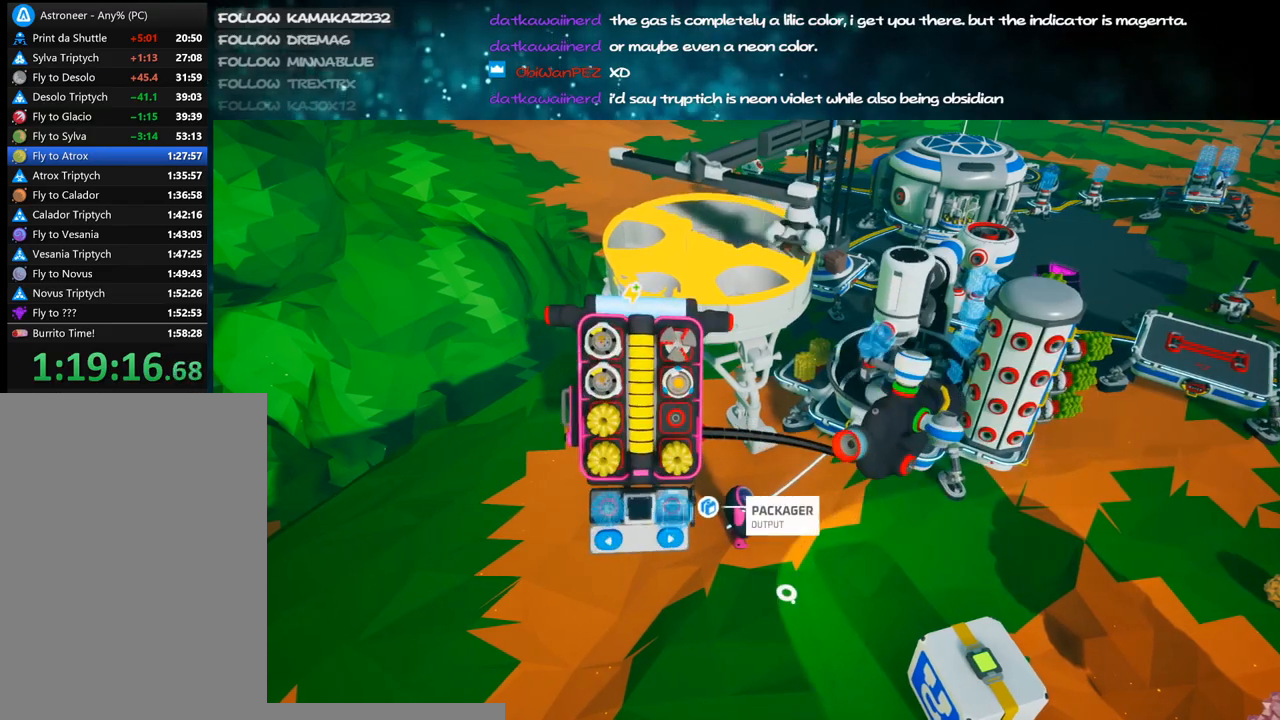
{"keys": ["q"], "mouse": [], "events": [[500, "q", "down"]]}
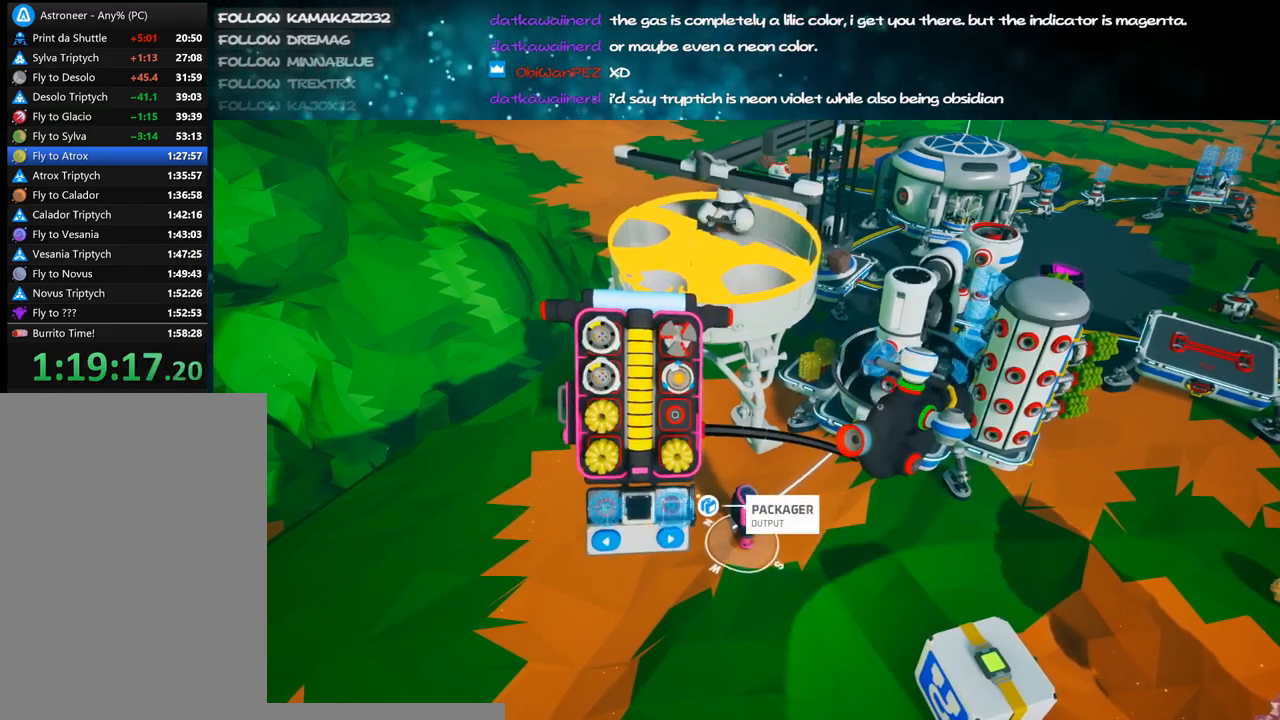
{"keys": ["d", "w"], "mouse": ["right"], "events": [[84, "d", "down"], [84, "mouse_right", "down"], [84, "q", "up"], [267, "shift", "down"], [417, "shift", "up"], [417, "w", "down"]]}
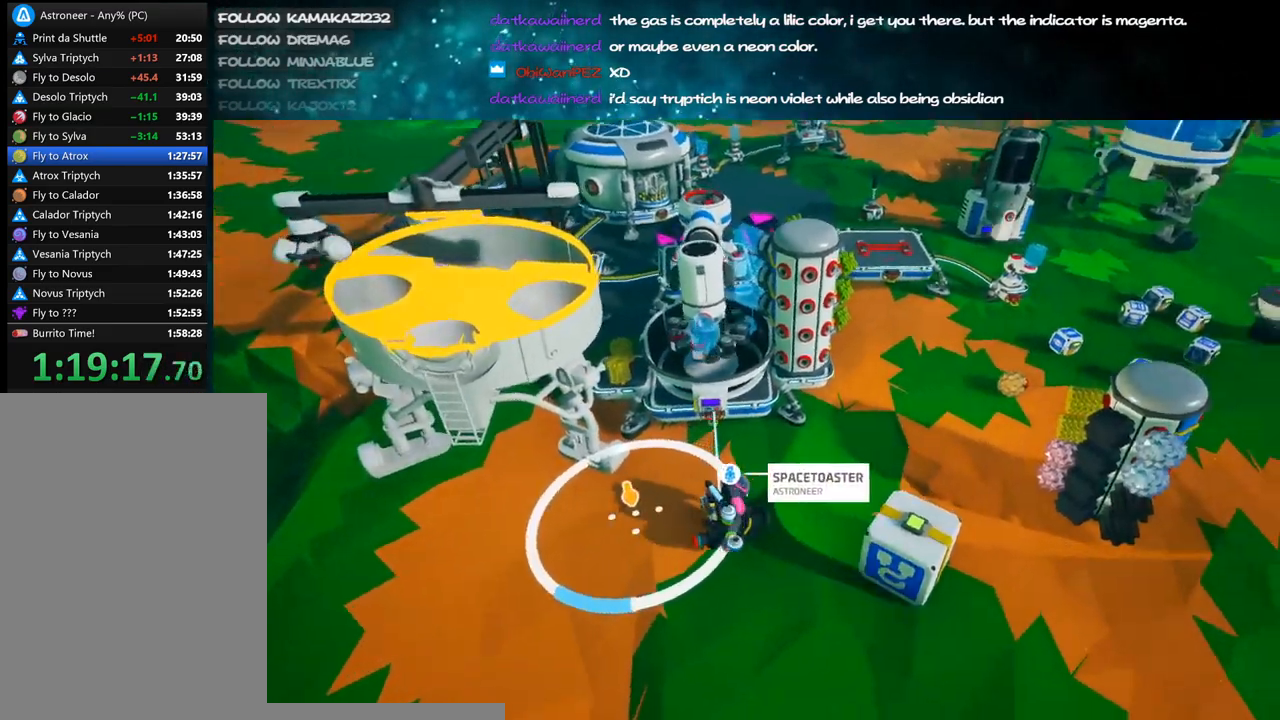
{"keys": [], "mouse": [], "events": [[34, "mouse_right", "up"], [184, "d", "up"], [217, "w", "up"]]}